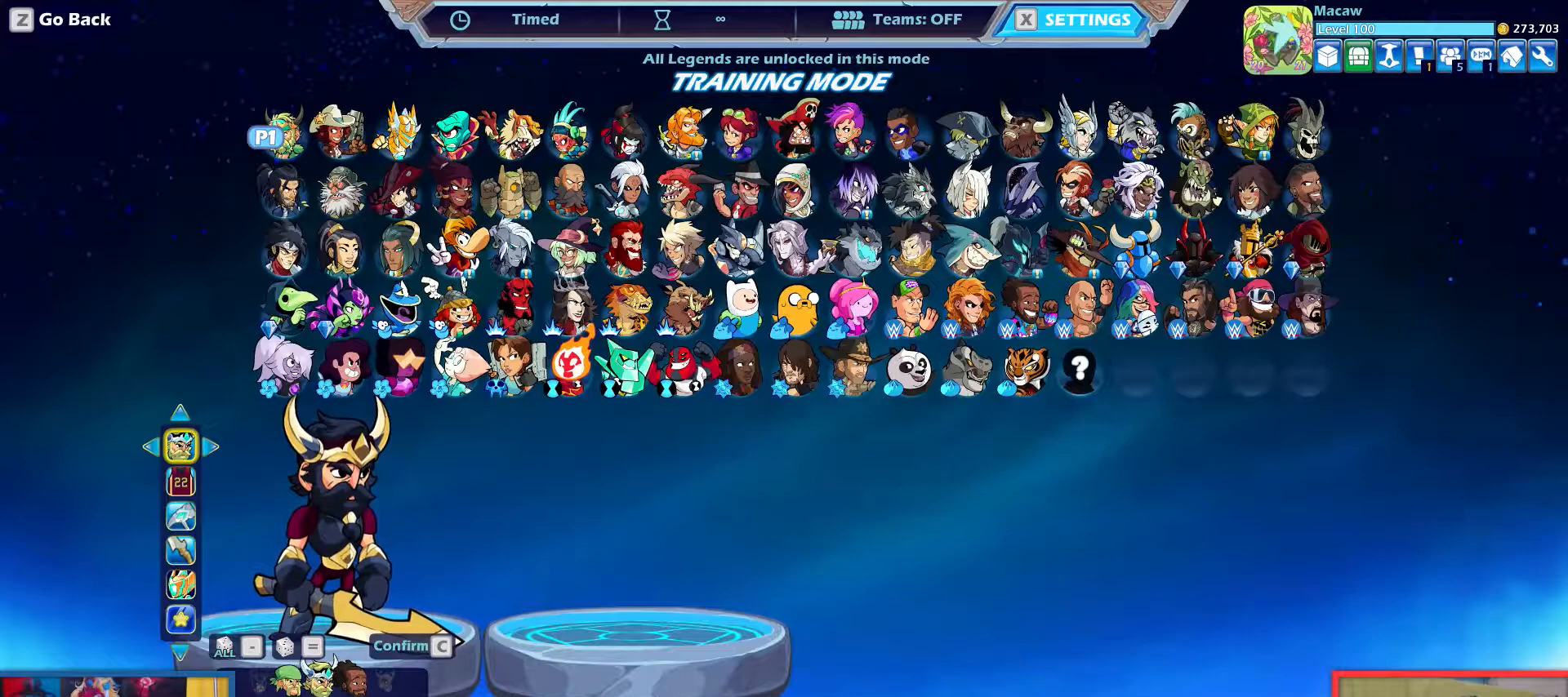
Gameplay with keyboard; each line is a JSON object with the keys held at the frame after it. "events" lists presses ("down") and releases ("up") of "aim", "dodge", "down", "heavy", "jump", "left", "light", "pick", "right" and "up" between this image and that frame as [ms after this image, input, new state], when the widget could be followed in between. No other keys are recorded. Mouse input is not recorded. Key names are as the overlay labels them; some are game actions (e.g. jump) rather than physical keys.
{"keys": [], "events": [[216, "right", "down"], [317, "right", "up"], [400, "right", "down"], [450, "right", "up"]]}
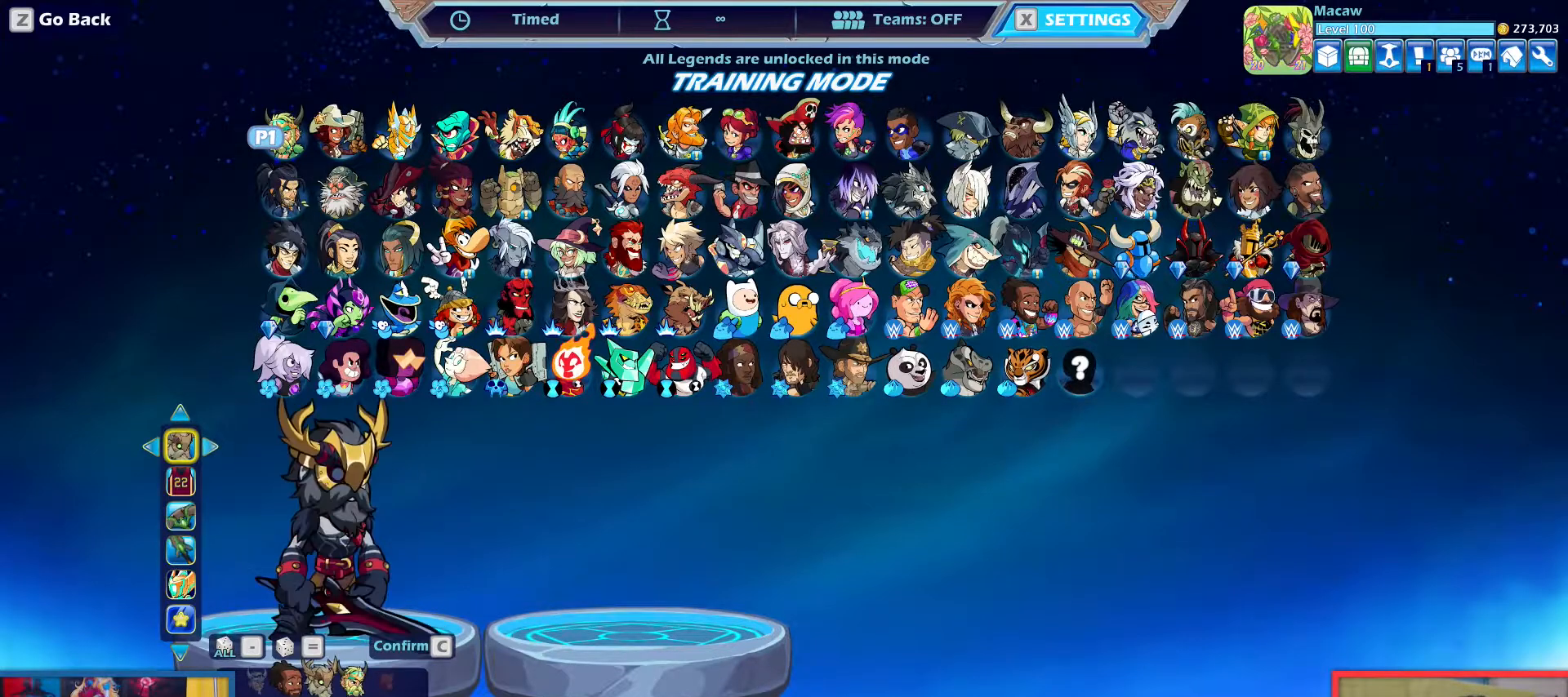
{"keys": ["left"], "events": [[301, "left", "down"], [401, "left", "up"], [484, "left", "down"]]}
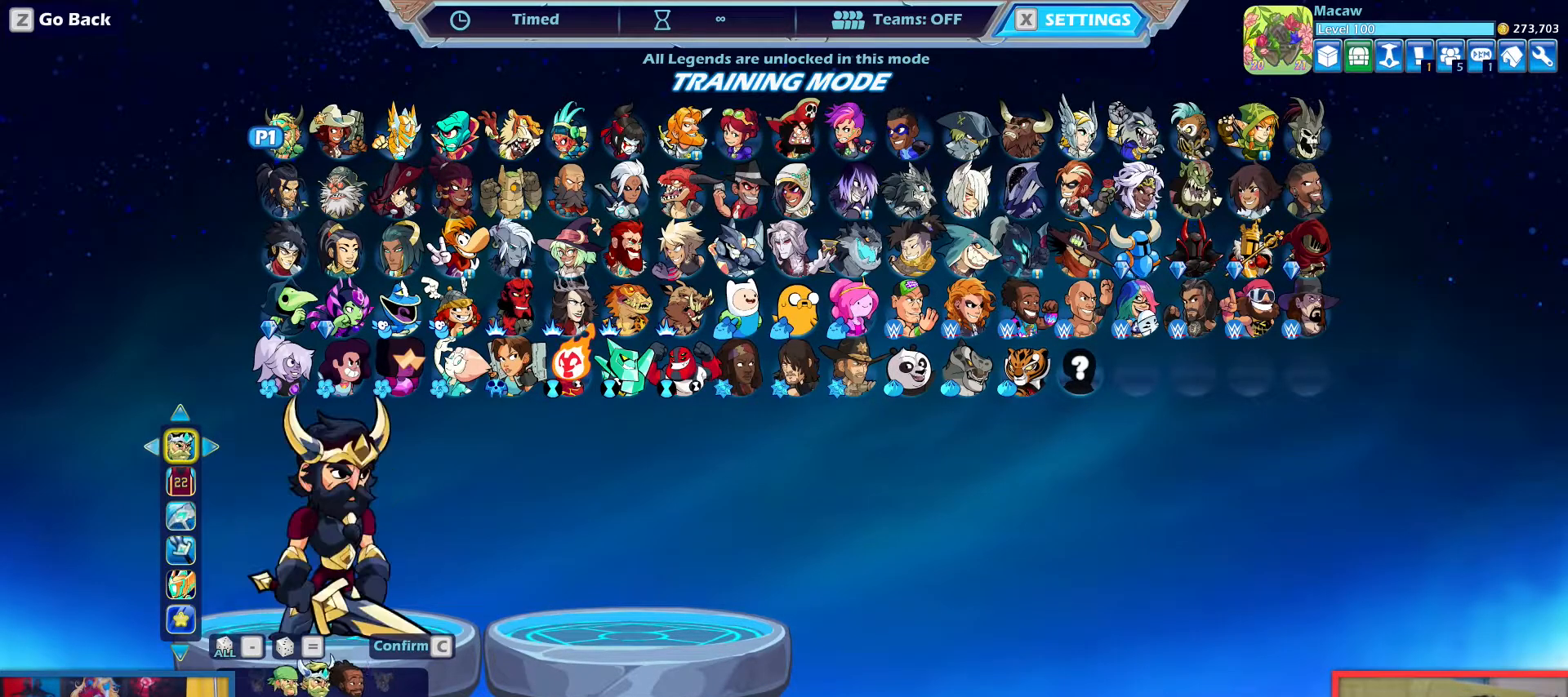
{"keys": ["dodge"], "events": [[33, "left", "up"], [450, "dodge", "down"]]}
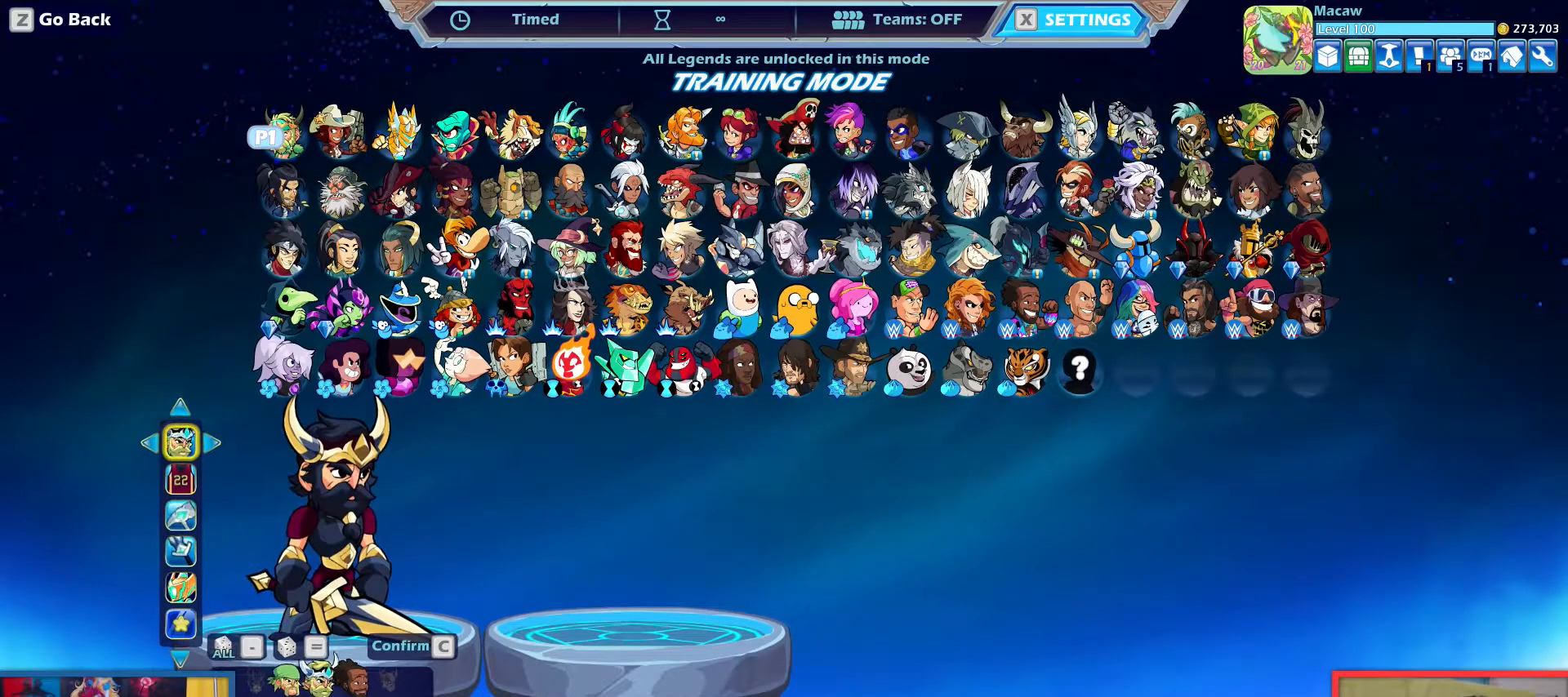
{"keys": [], "events": [[50, "dodge", "up"], [284, "right", "down"], [334, "right", "up"], [417, "right", "down"], [468, "right", "up"]]}
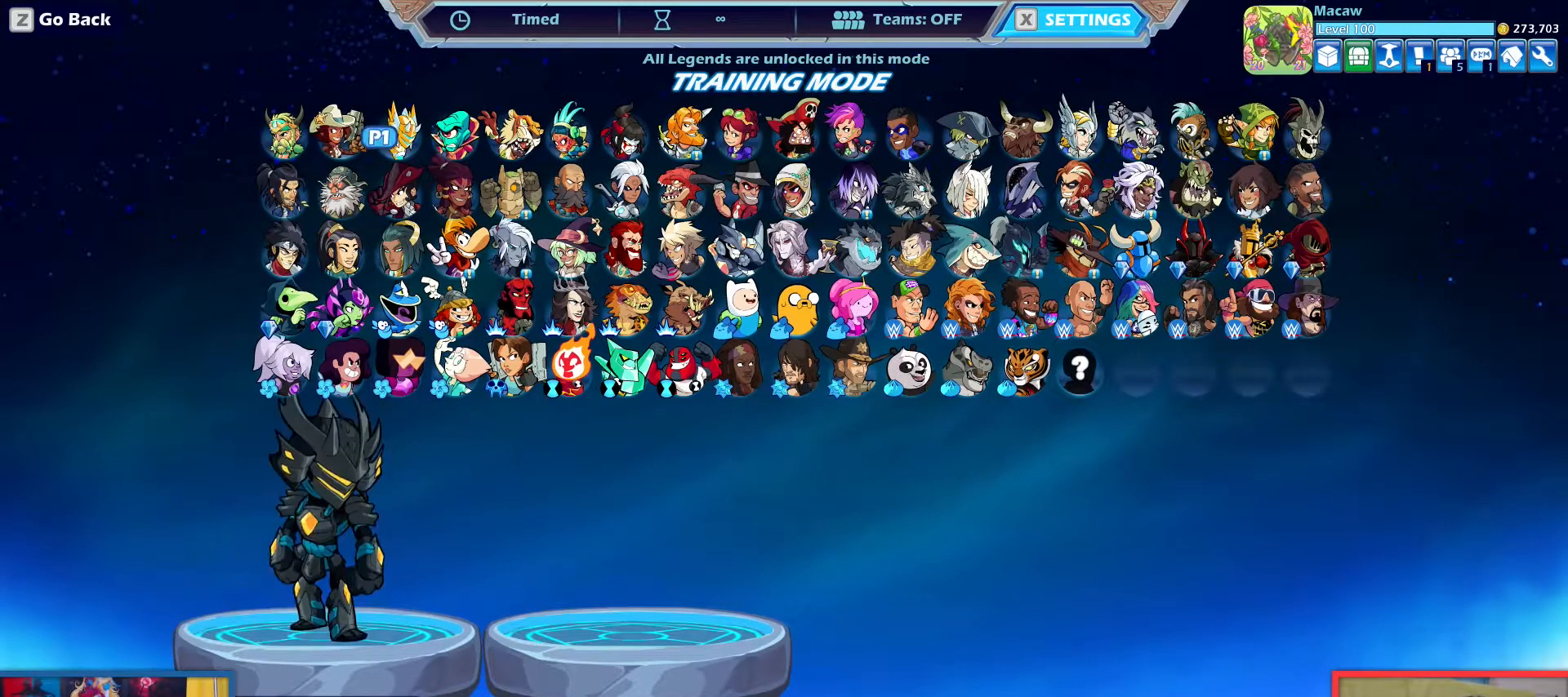
{"keys": [], "events": [[67, "right", "down"], [117, "right", "up"]]}
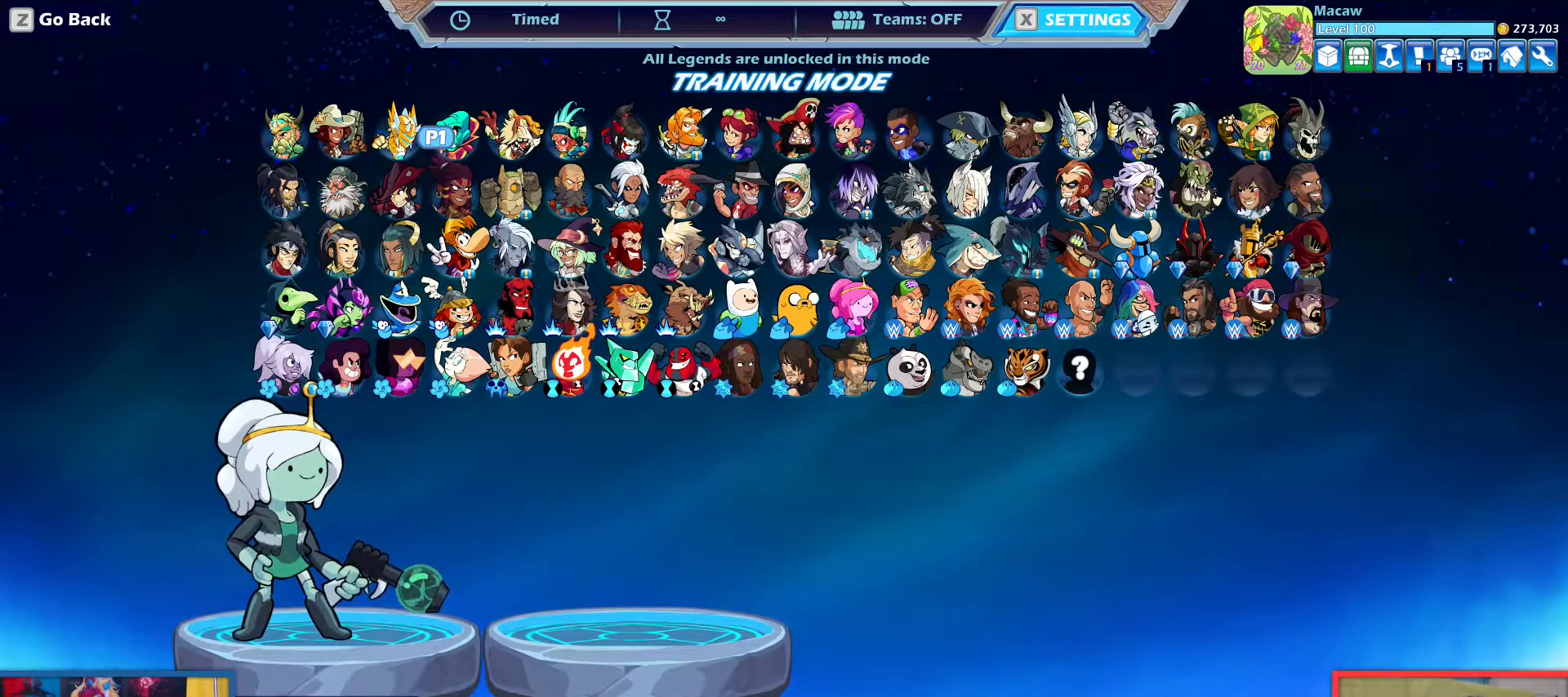
{"keys": [], "events": []}
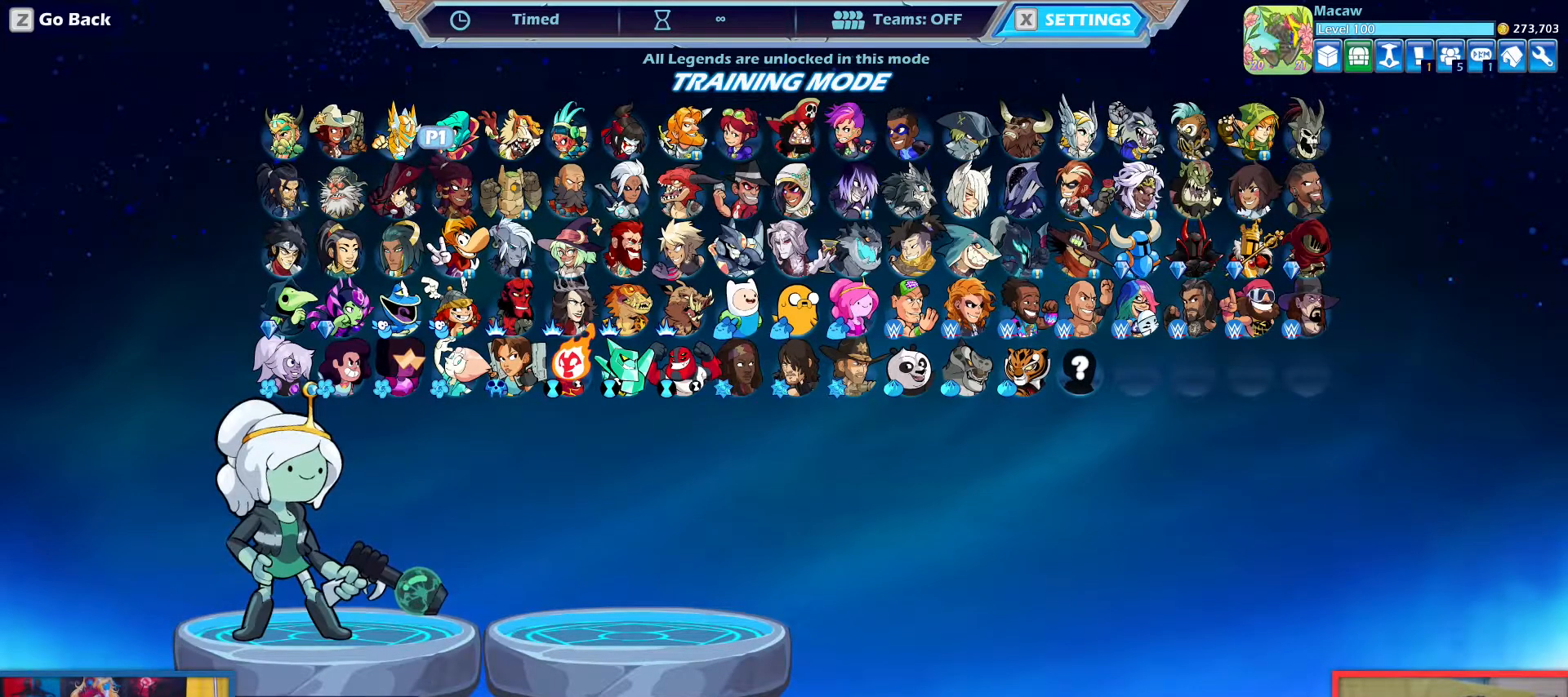
{"keys": [], "events": [[367, "left", "down"], [467, "left", "up"]]}
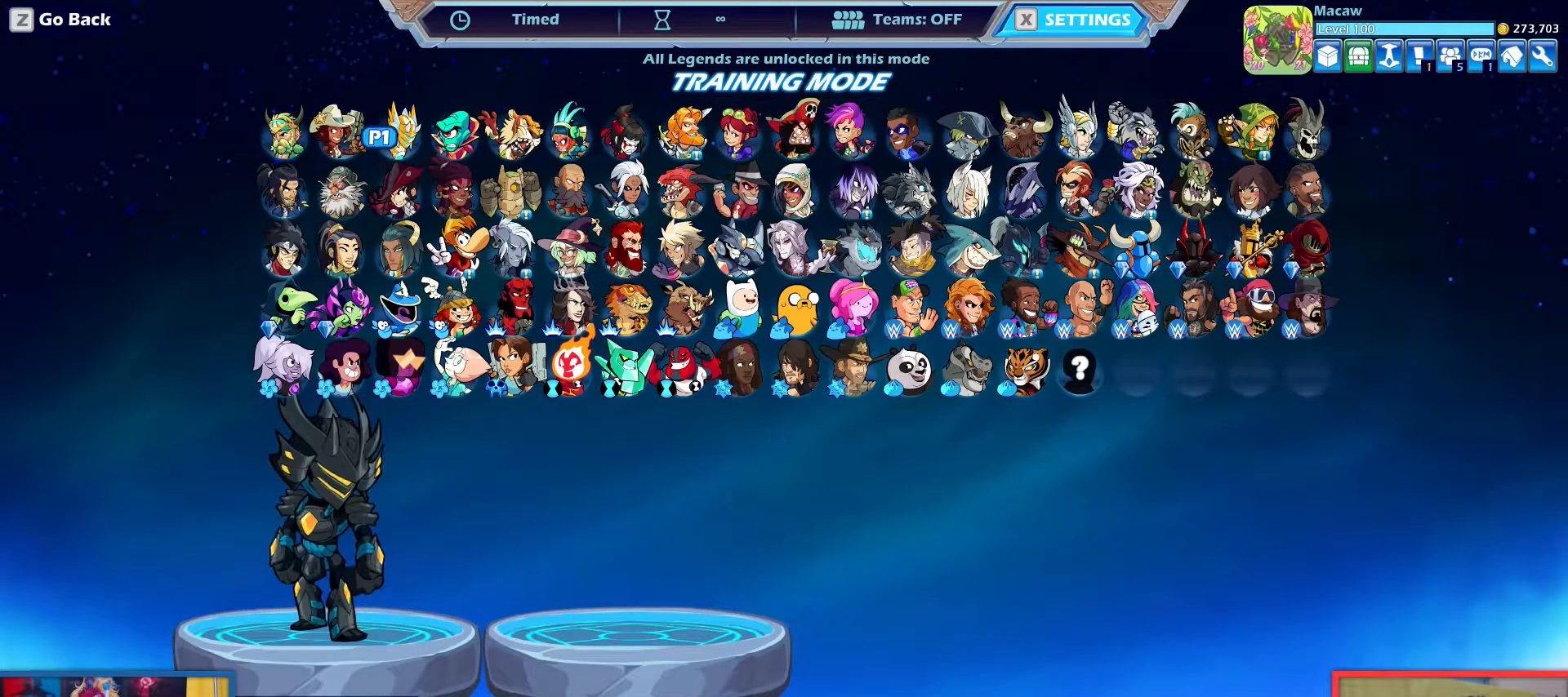
{"keys": [], "events": [[67, "left", "down"], [151, "left", "up"], [251, "left", "down"], [301, "left", "up"]]}
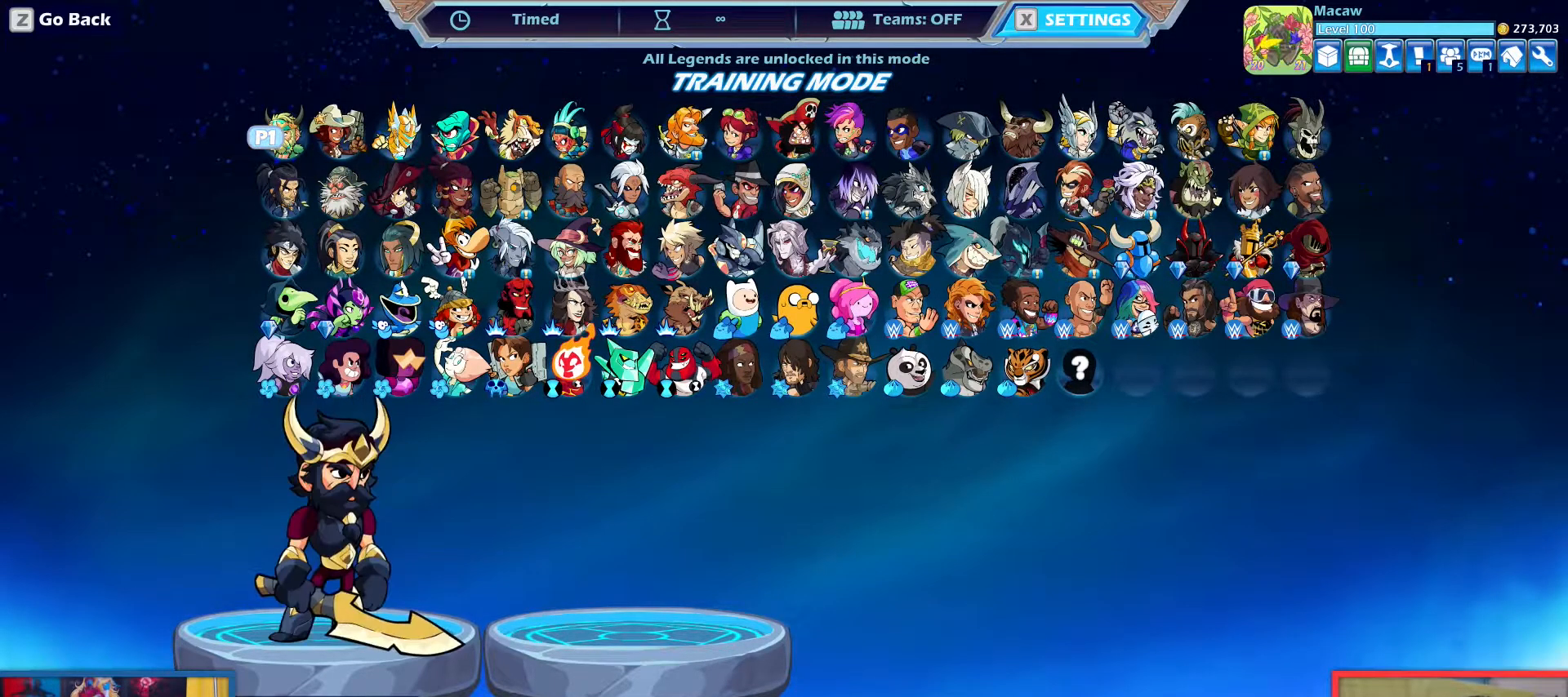
{"keys": [], "events": [[117, "light", "down"], [217, "light", "up"]]}
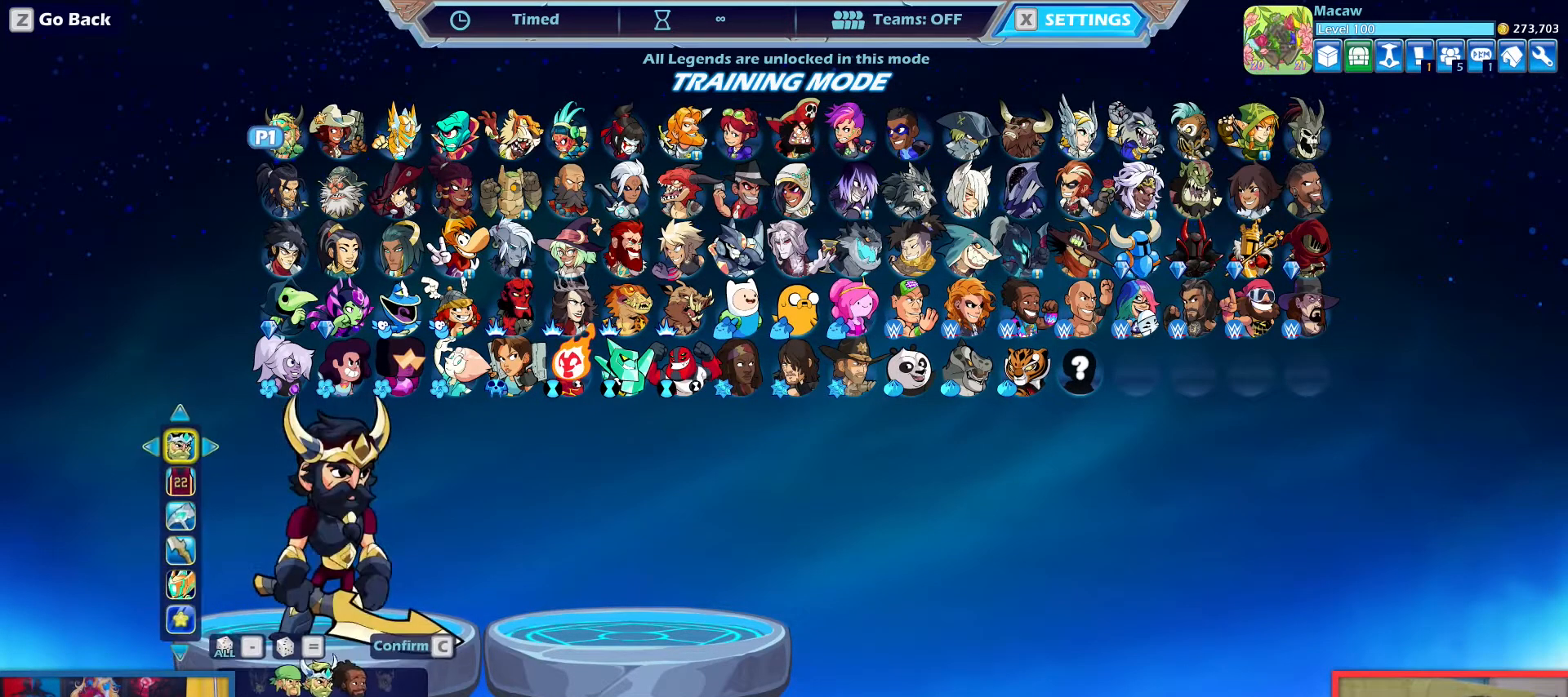
{"keys": [], "events": [[284, "dodge", "down"], [367, "dodge", "up"]]}
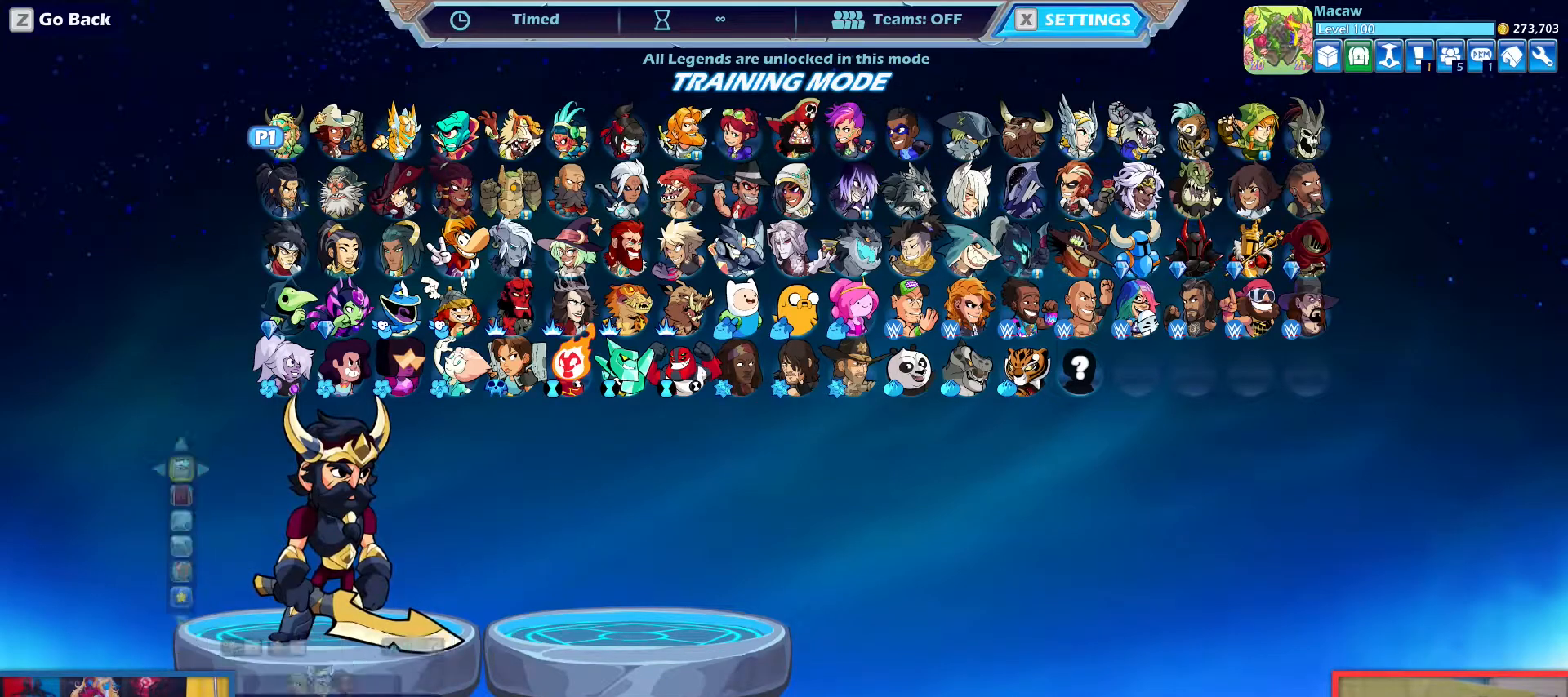
{"keys": [], "events": [[100, "right", "down"], [150, "right", "up"], [250, "right", "down"], [300, "right", "up"], [384, "right", "down"], [484, "right", "up"]]}
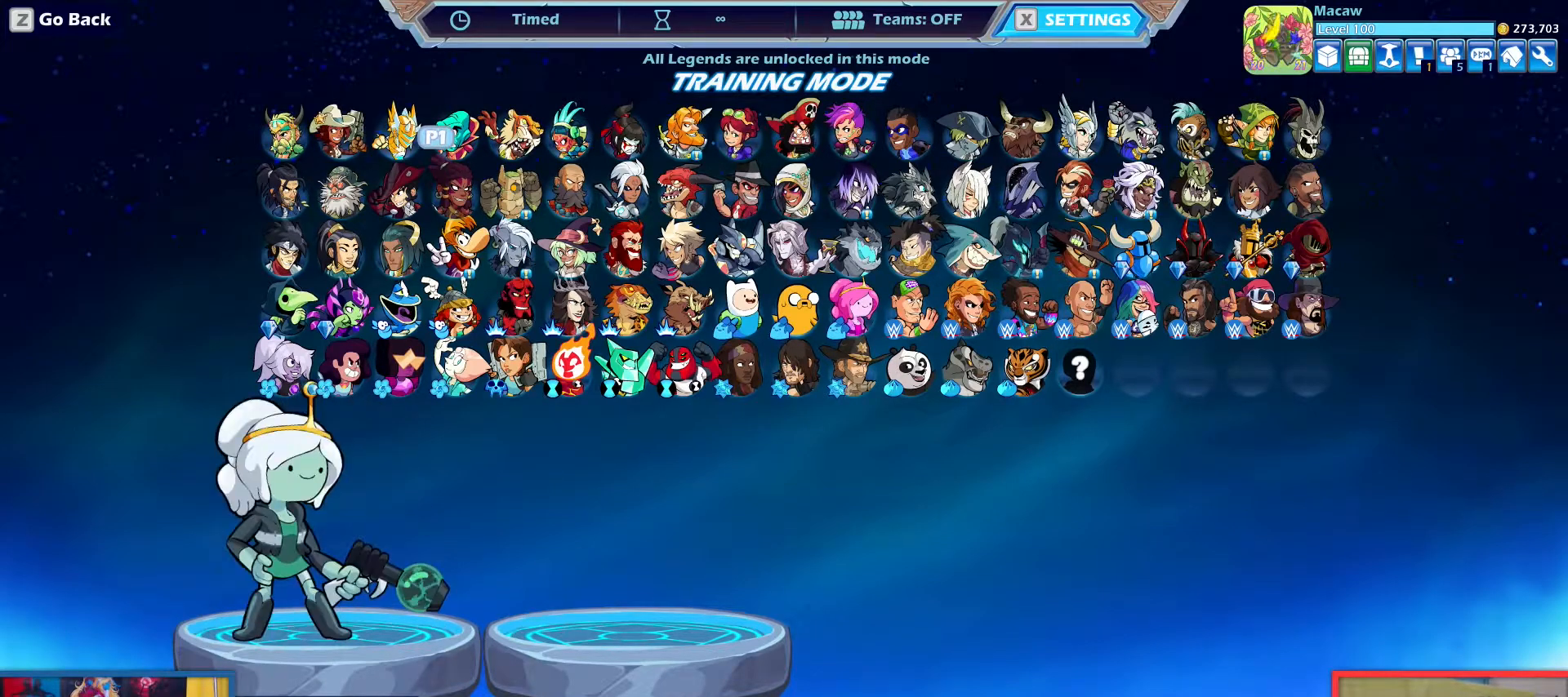
{"keys": [], "events": [[34, "right", "down"], [117, "right", "up"], [167, "right", "down"], [267, "right", "up"], [351, "right", "down"], [401, "right", "up"]]}
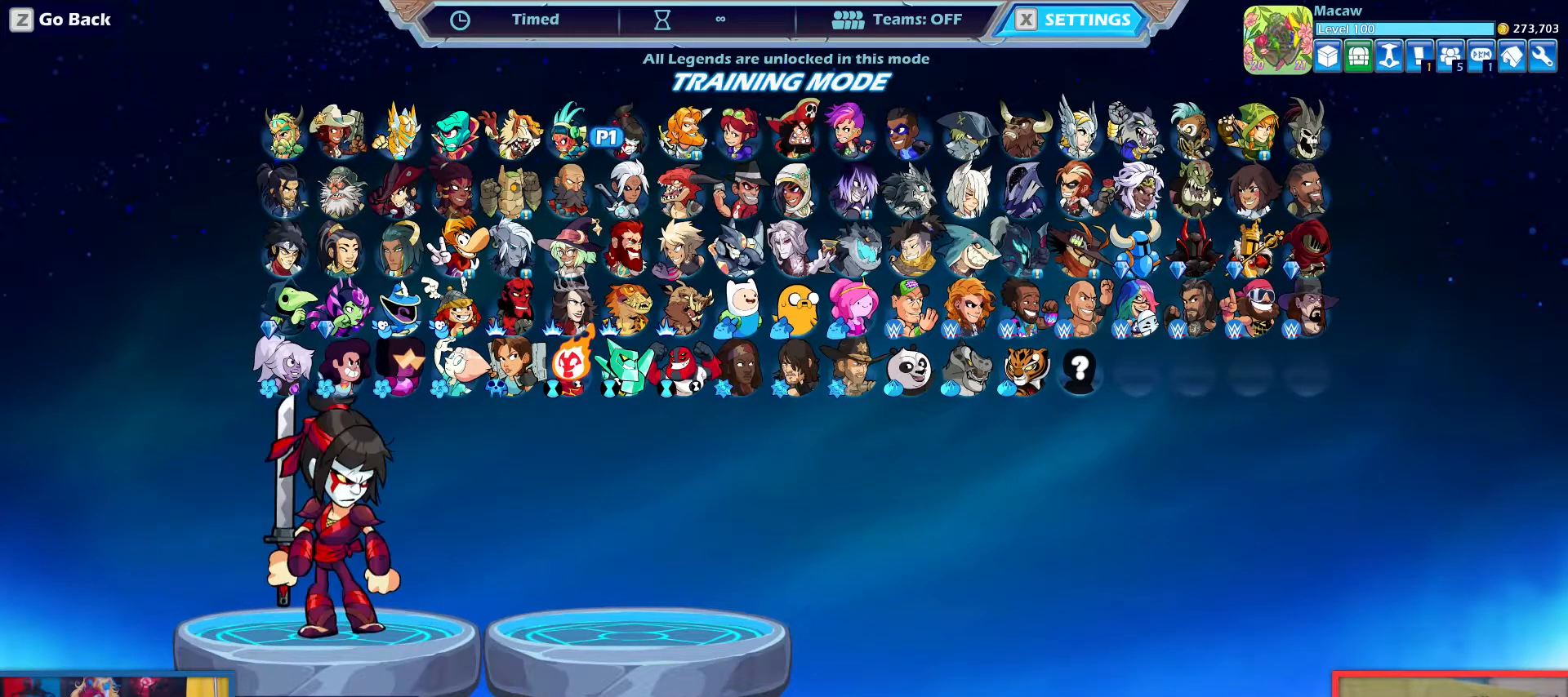
{"keys": [], "events": [[50, "light", "down"], [83, "light", "up"], [183, "light", "down"], [284, "light", "up"]]}
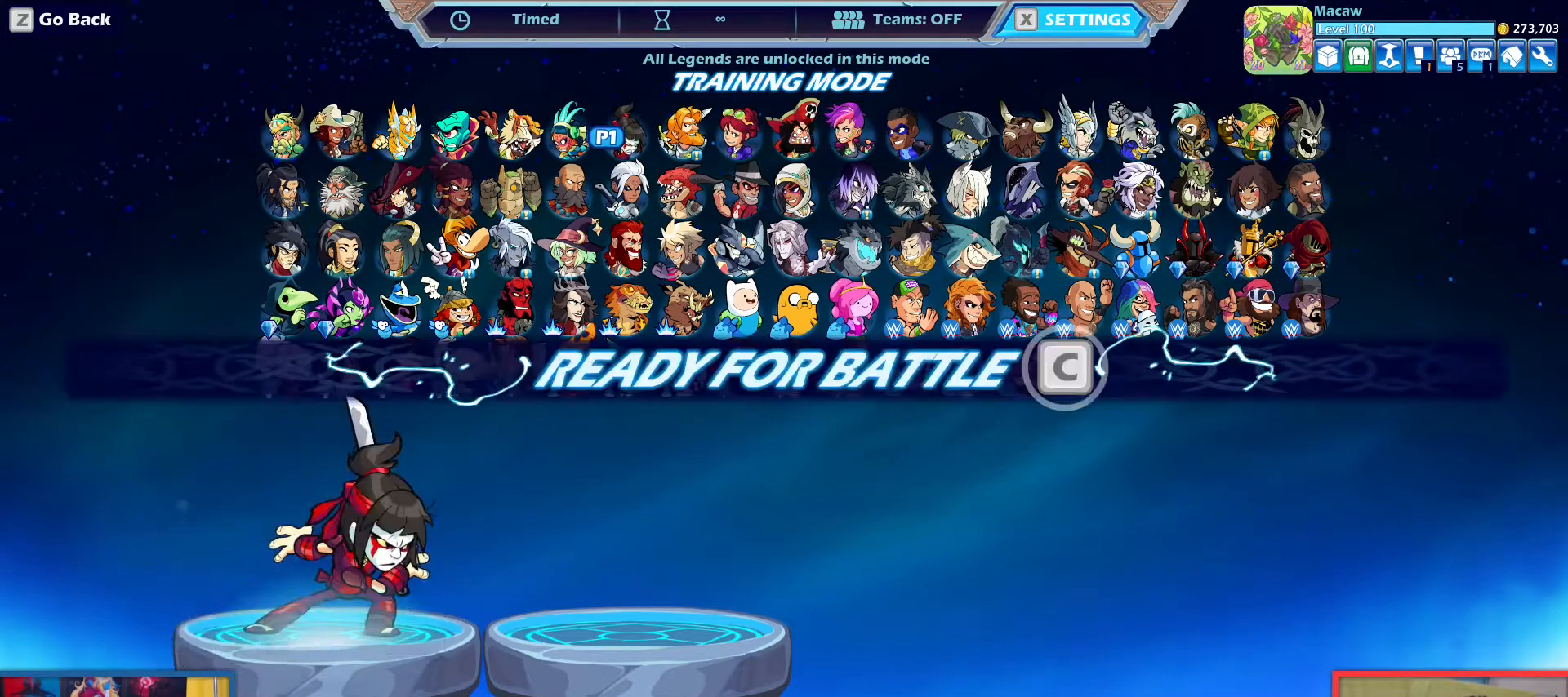
{"keys": [], "events": [[151, "light", "down"], [201, "light", "up"]]}
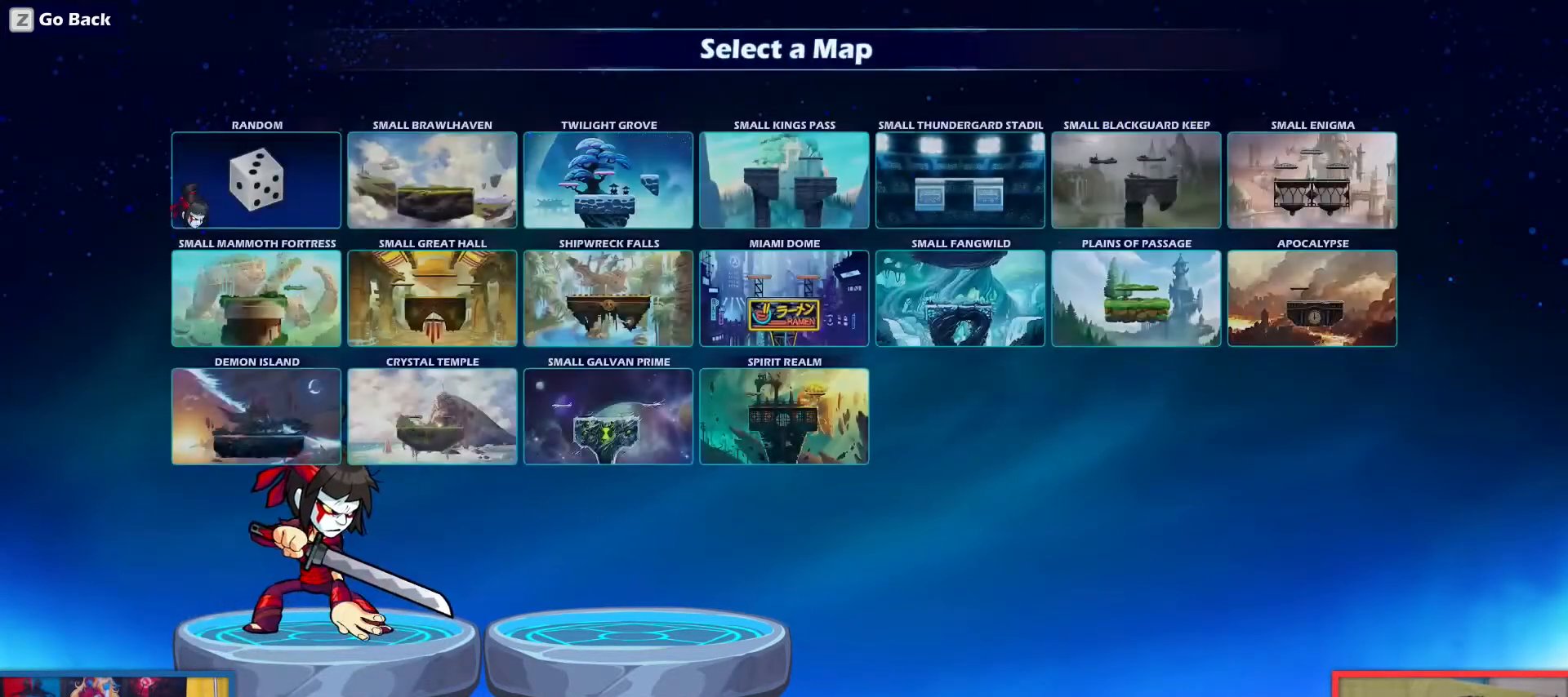
{"keys": [], "events": [[300, "right", "down"], [400, "right", "up"]]}
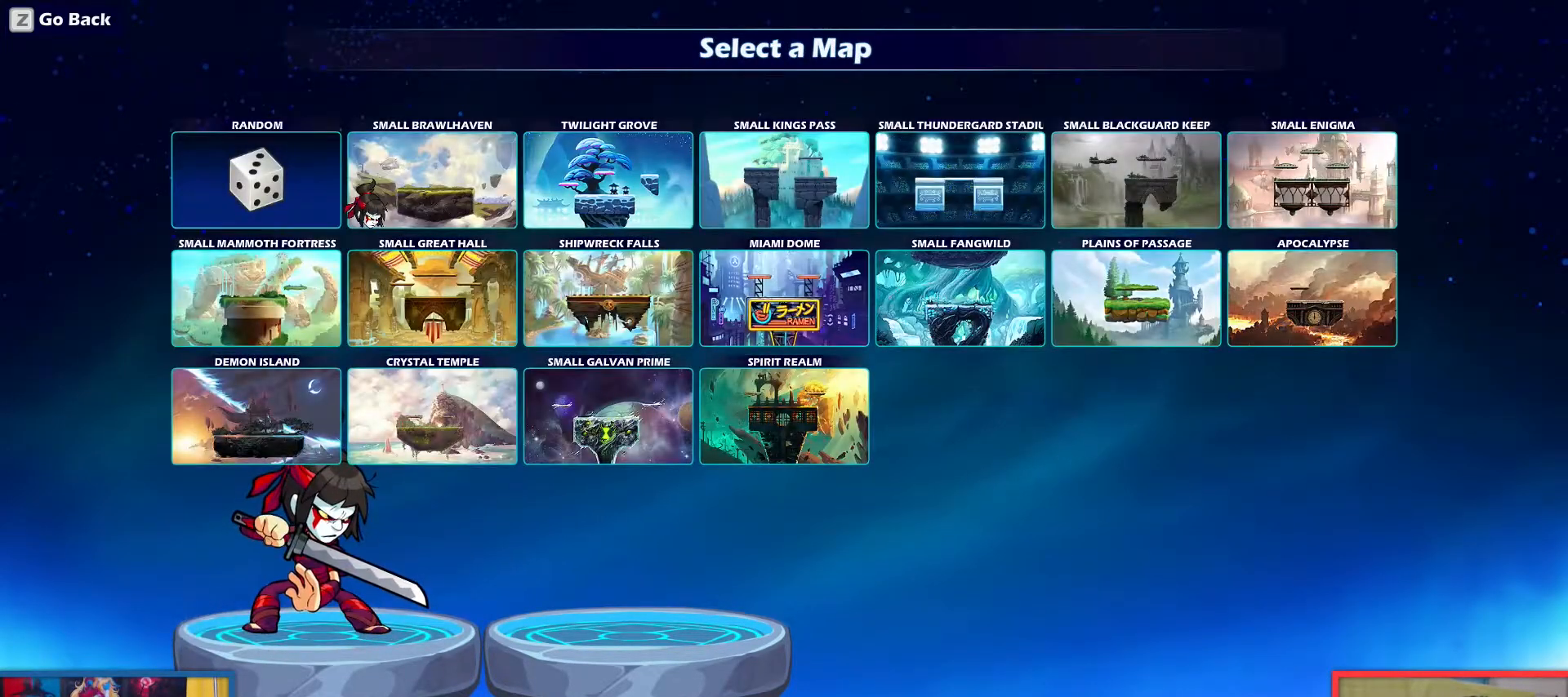
{"keys": [], "events": []}
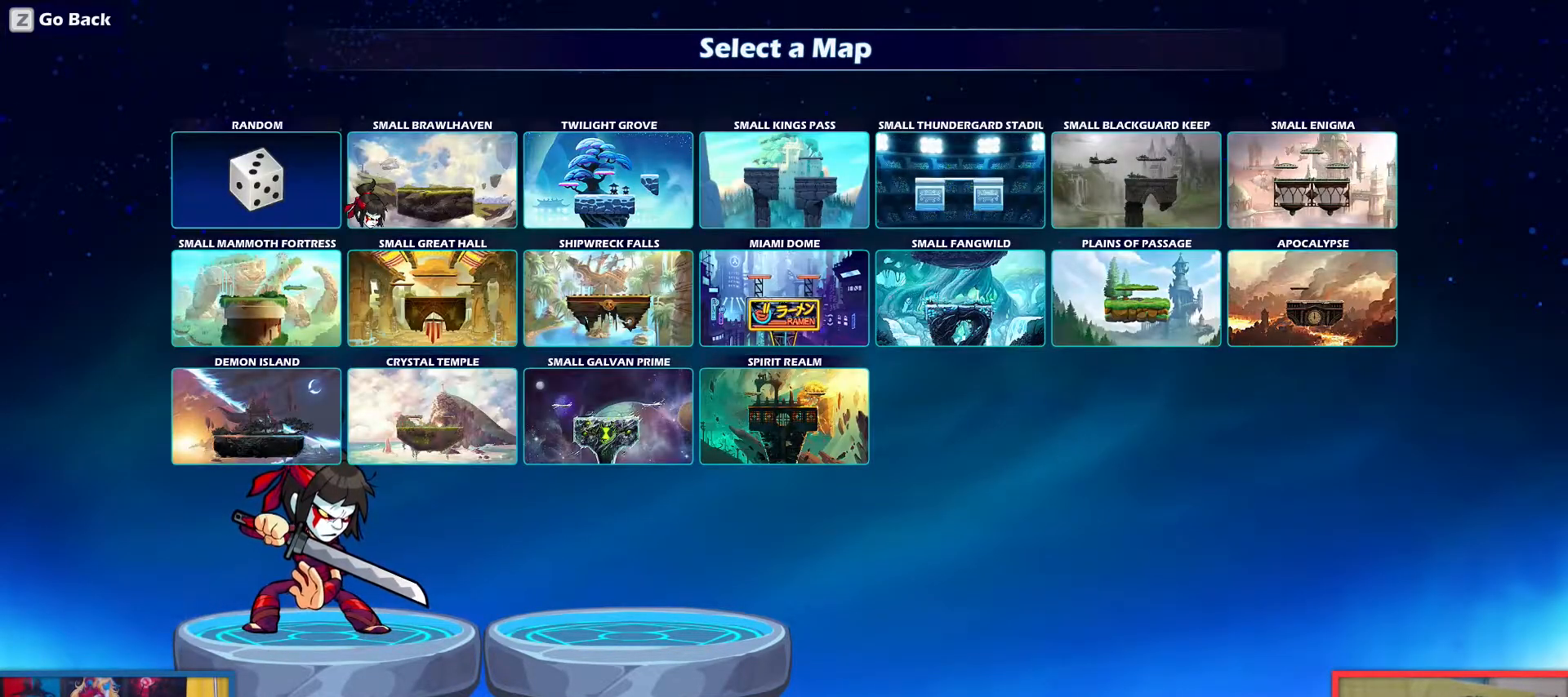
{"keys": [], "events": []}
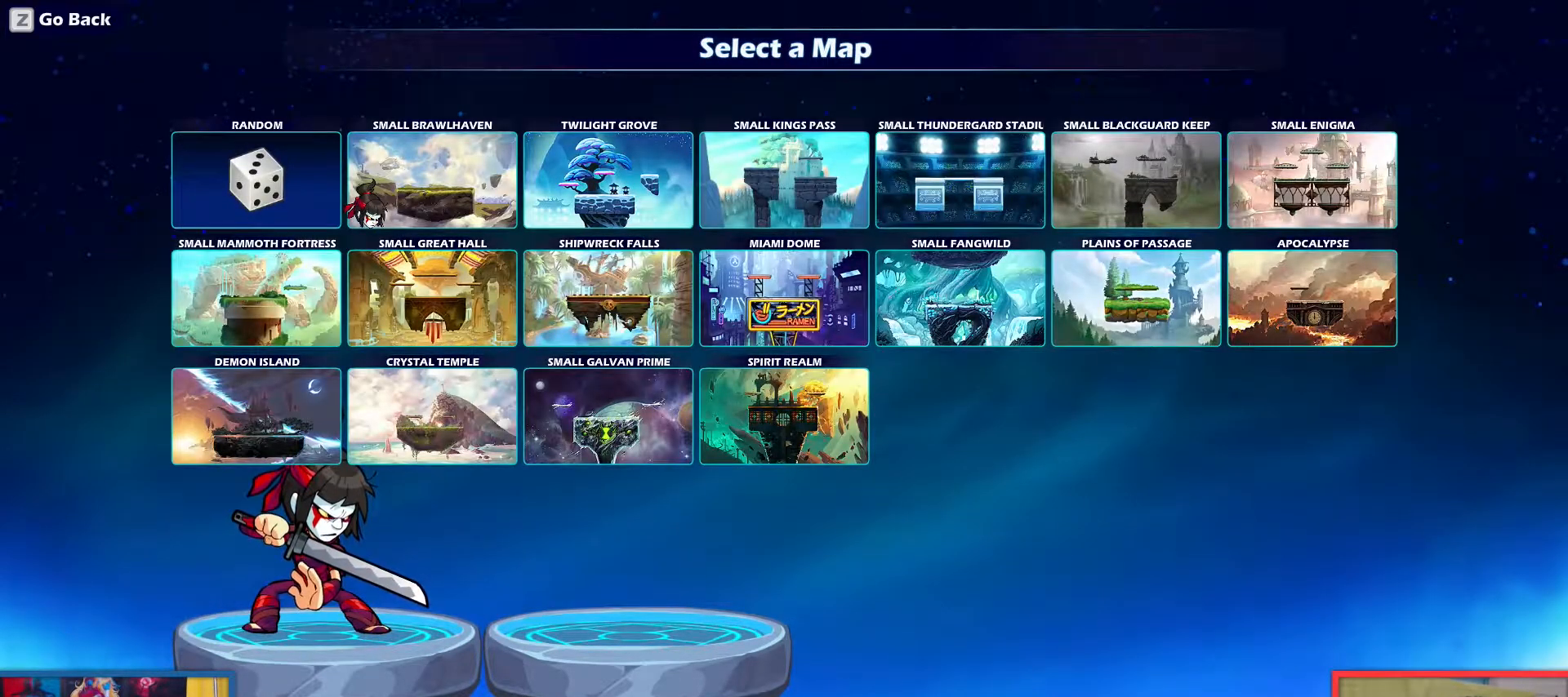
{"keys": [], "events": []}
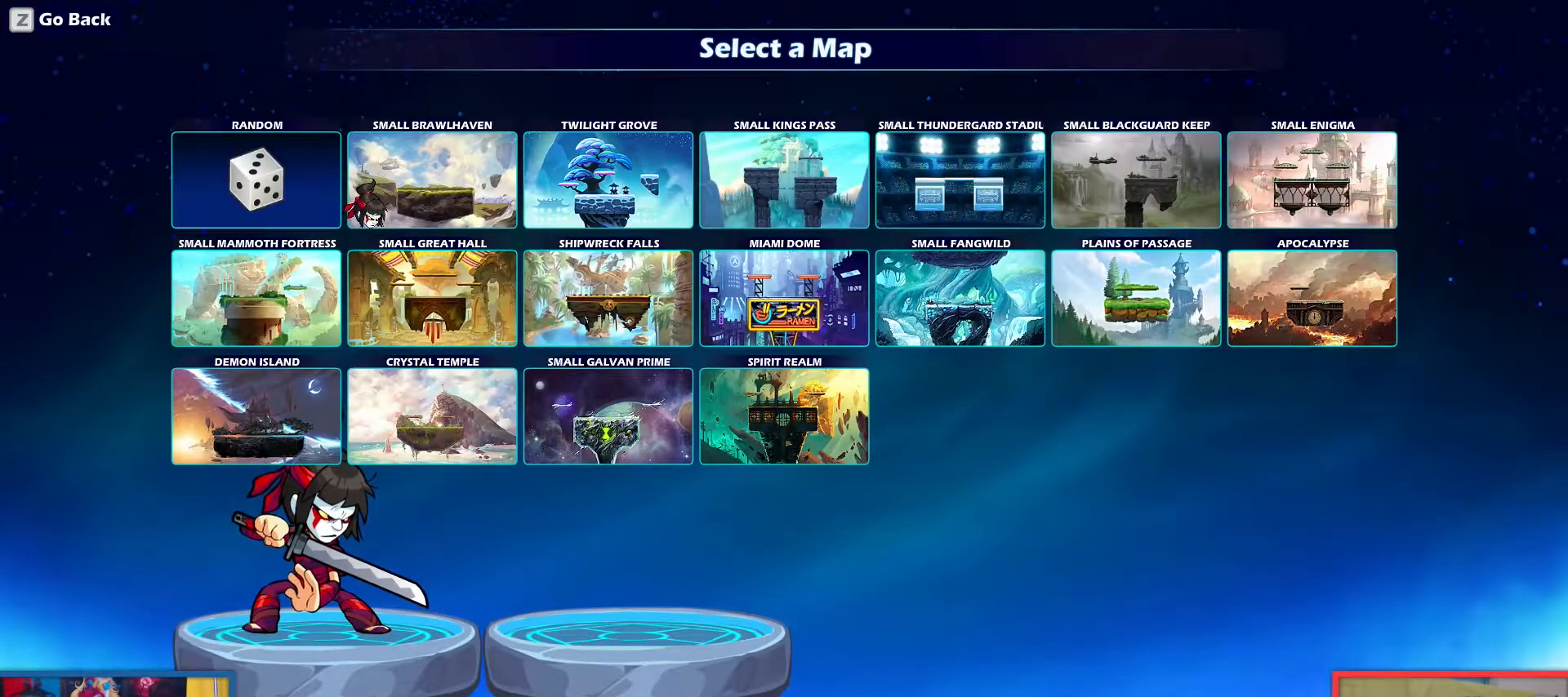
{"keys": [], "events": [[367, "right", "down"], [467, "right", "up"]]}
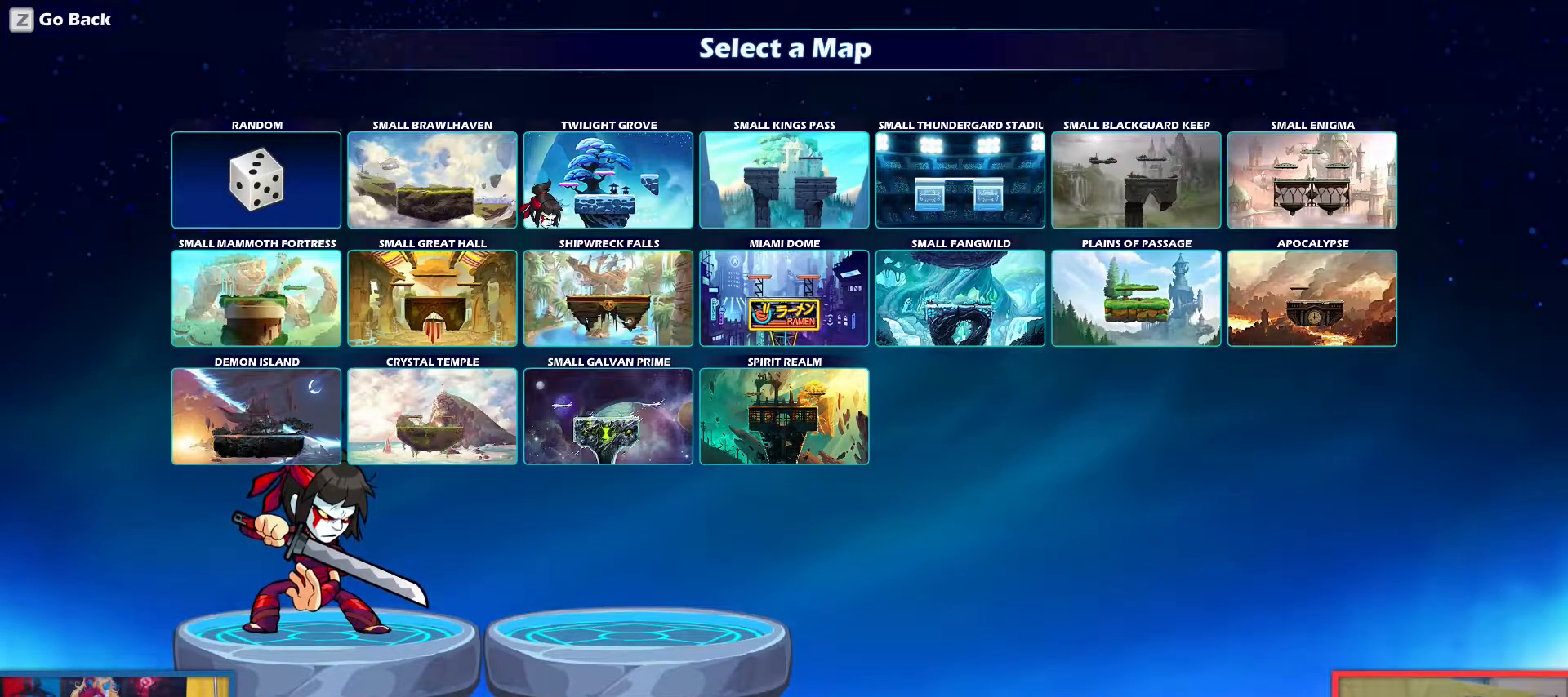
{"keys": ["left"], "events": [[384, "left", "down"]]}
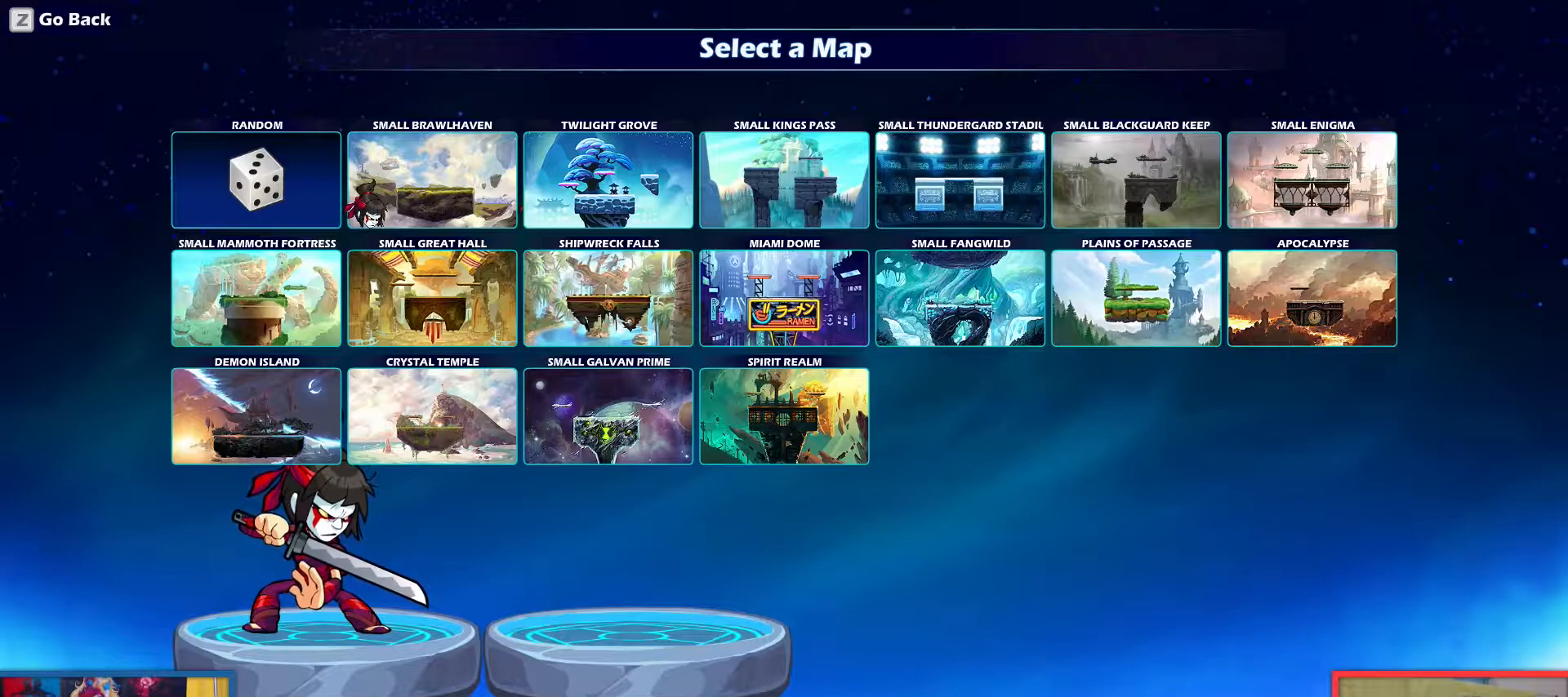
{"keys": [], "events": [[17, "left", "up"]]}
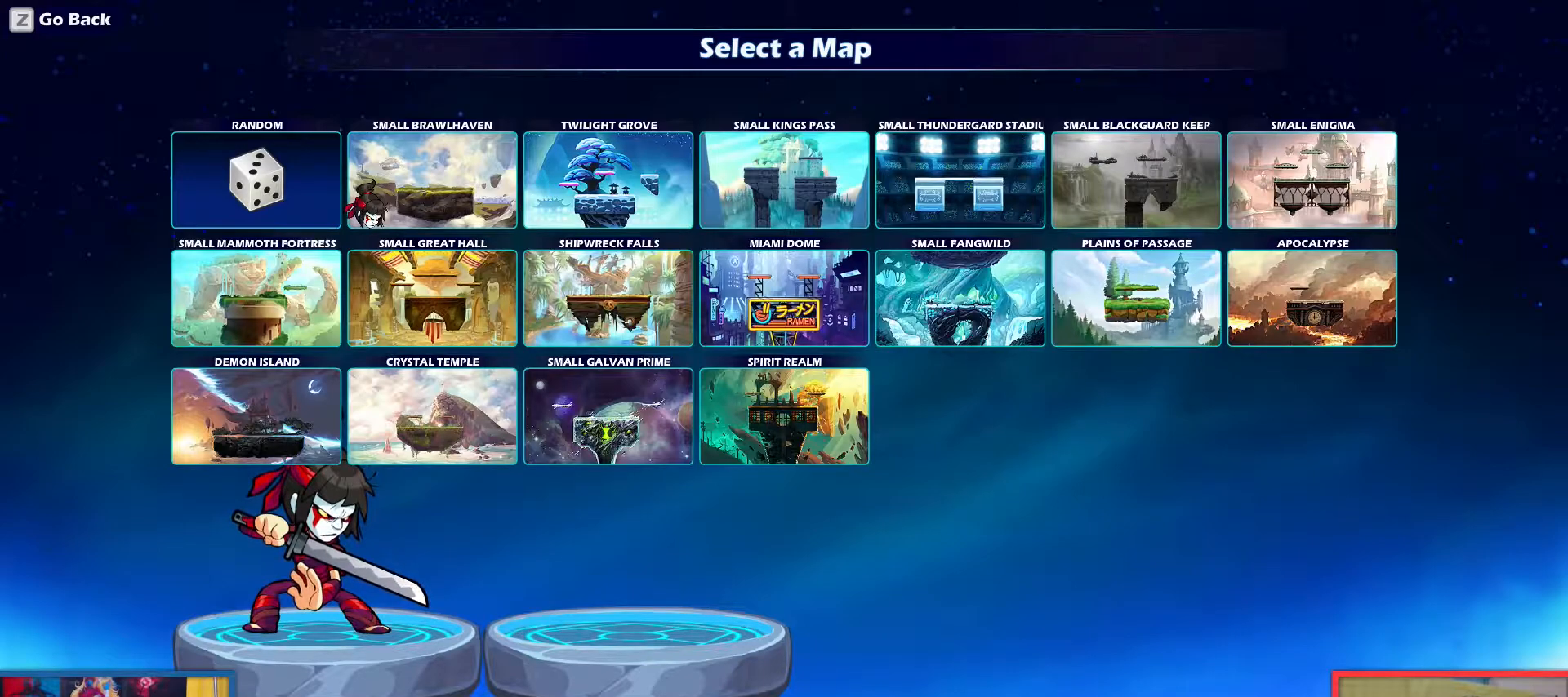
{"keys": [], "events": [[134, "right", "down"], [234, "right", "up"], [367, "right", "down"], [417, "right", "up"]]}
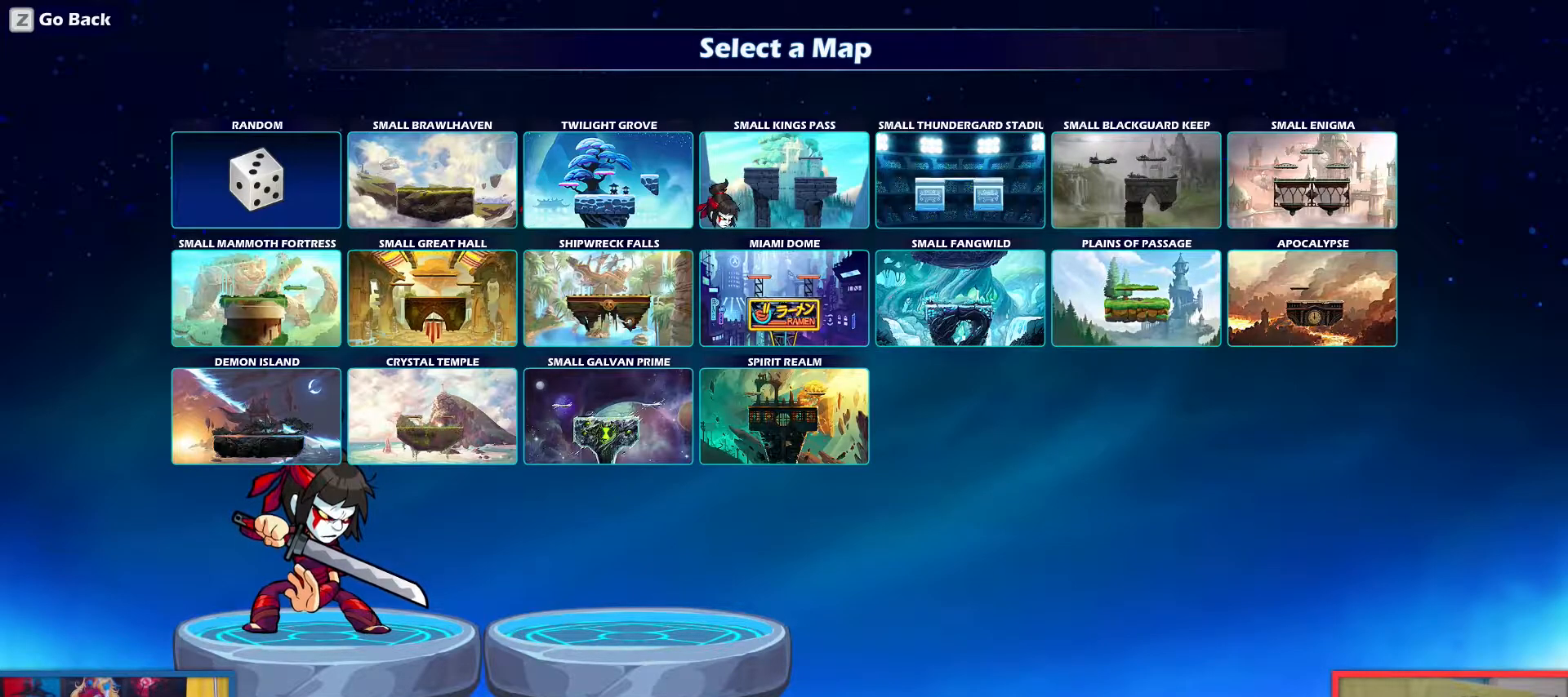
{"keys": [], "events": [[150, "down", "down"], [200, "down", "up"]]}